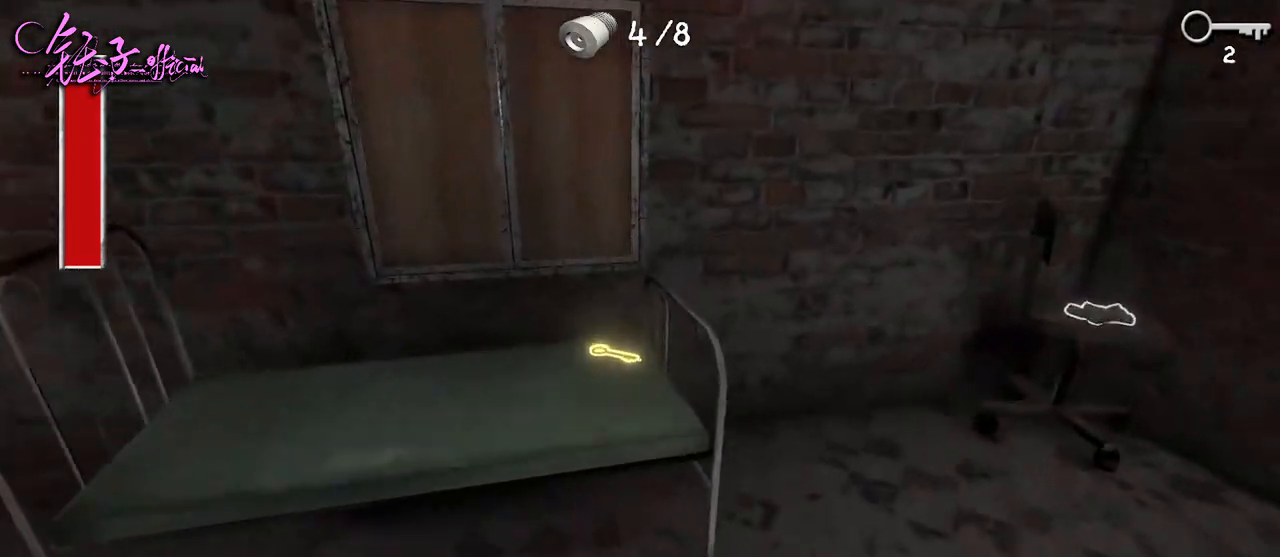
Gameplay with keyboard and mouse; each line is a JSON object with the keys and mouse buttons held at the frame after it. "events" lists presses ("down") and releases ("up") of "1", "2", "3", "4", "5", "a", "alt", "b", "c", "ctrl", "d", "e", "f", "g", "q", "r", "s", "shift", "space", "t", "tab", "v", "w", "x", "z", "mouse_left", "mouse_wheel", "mouse_right", "mouse_mb4" and "mouse_mb5" between this image and that frame as [ms after this image, input, new state], when the widget could be followed in between. "mouse_left", "mouse_wheel", "mouse_right", "mouse_mb4", "mouse_mb5" = the "left", "wheel", "right", "mb4", "mb5" buttons of the "mouse" list. No other keys are recorded. "wheel" means that the mouse wheel is clicked or scrolled. Mouse movement is not recorded.
{"keys": ["d", "w"], "mouse": [], "events": [[67, "e", "down"], [167, "e", "up"], [233, "e", "down"], [300, "d", "down"], [367, "e", "up"], [400, "e", "down"], [467, "e", "up"]]}
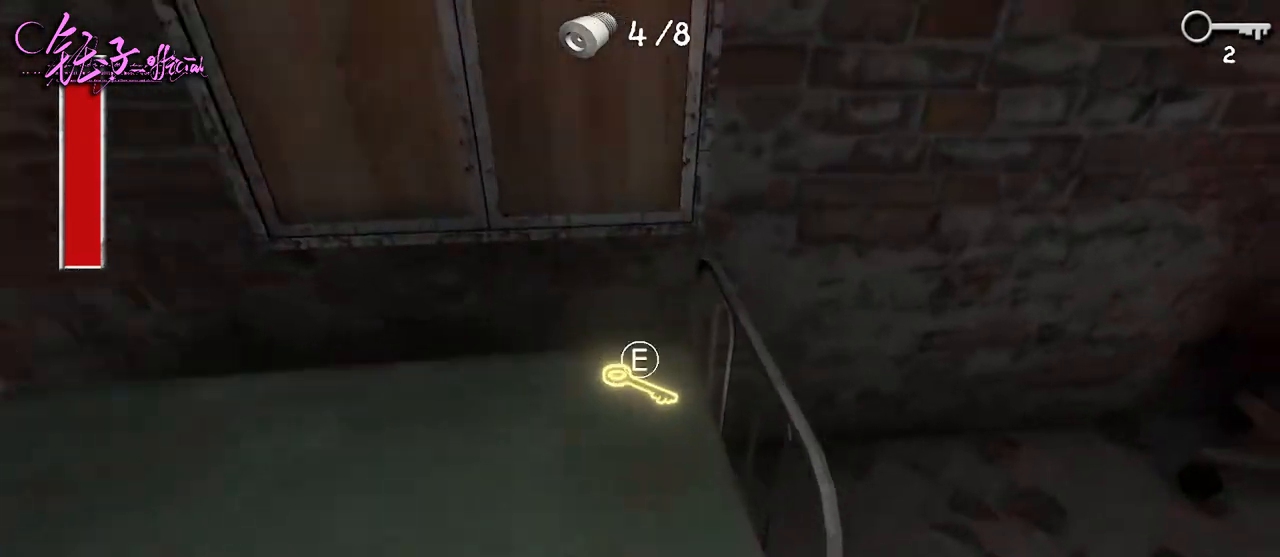
{"keys": ["s"], "mouse": [], "events": [[33, "w", "up"], [67, "e", "down"], [100, "d", "up"], [133, "e", "up"], [233, "e", "down"], [300, "e", "up"], [500, "s", "down"]]}
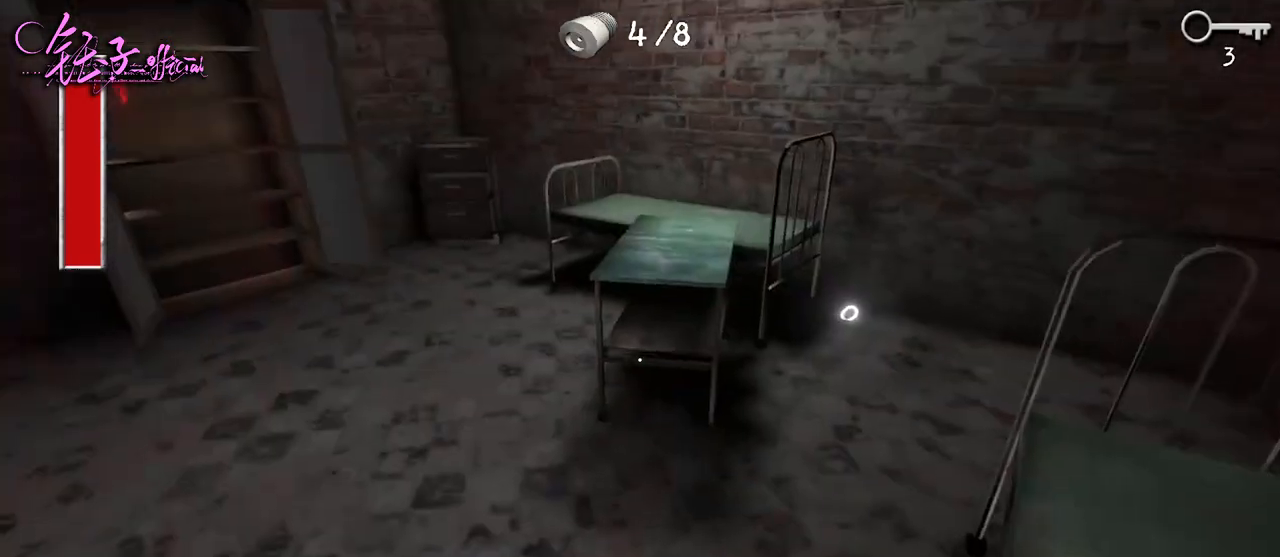
{"keys": ["w"], "mouse": [], "events": [[167, "a", "down"], [267, "s", "up"], [300, "a", "up"], [333, "w", "down"]]}
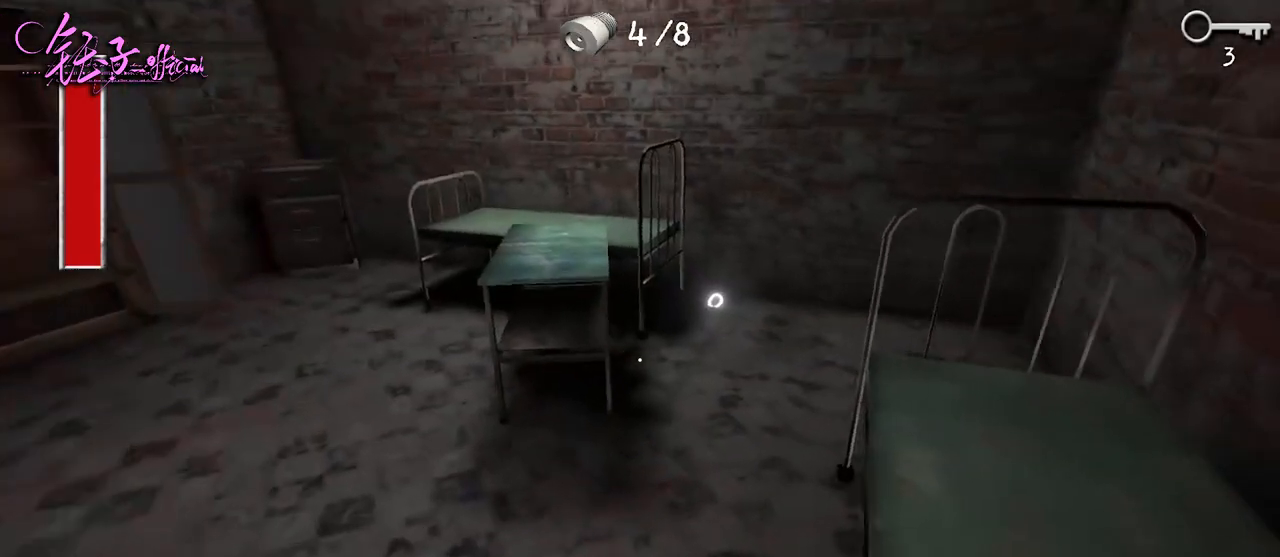
{"keys": ["w"], "mouse": [], "events": [[33, "a", "down"], [167, "a", "up"]]}
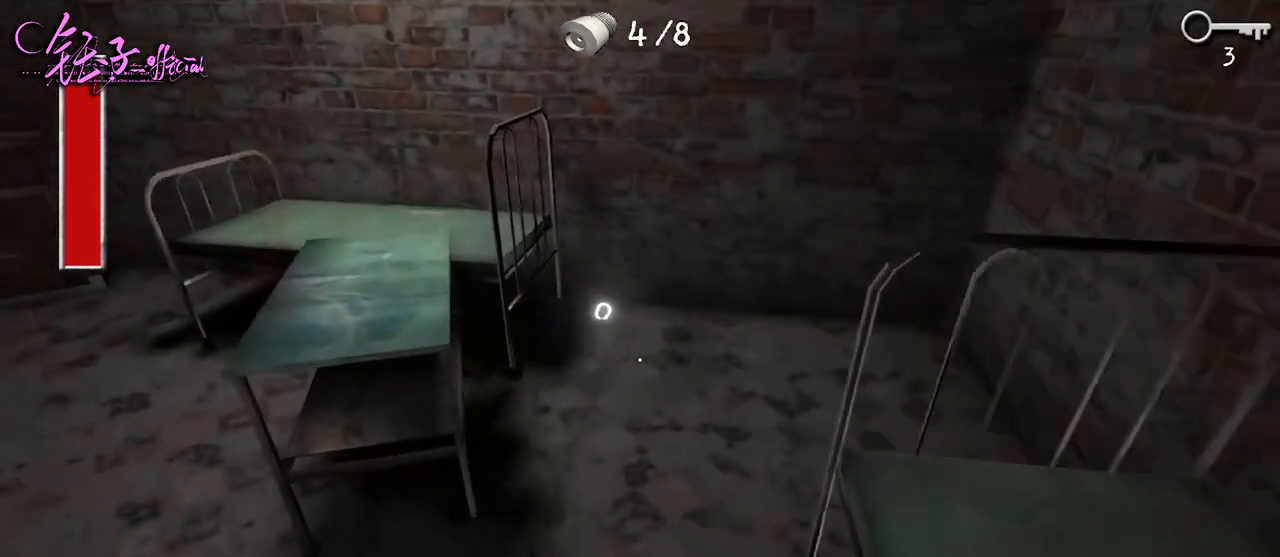
{"keys": ["w"], "mouse": [], "events": []}
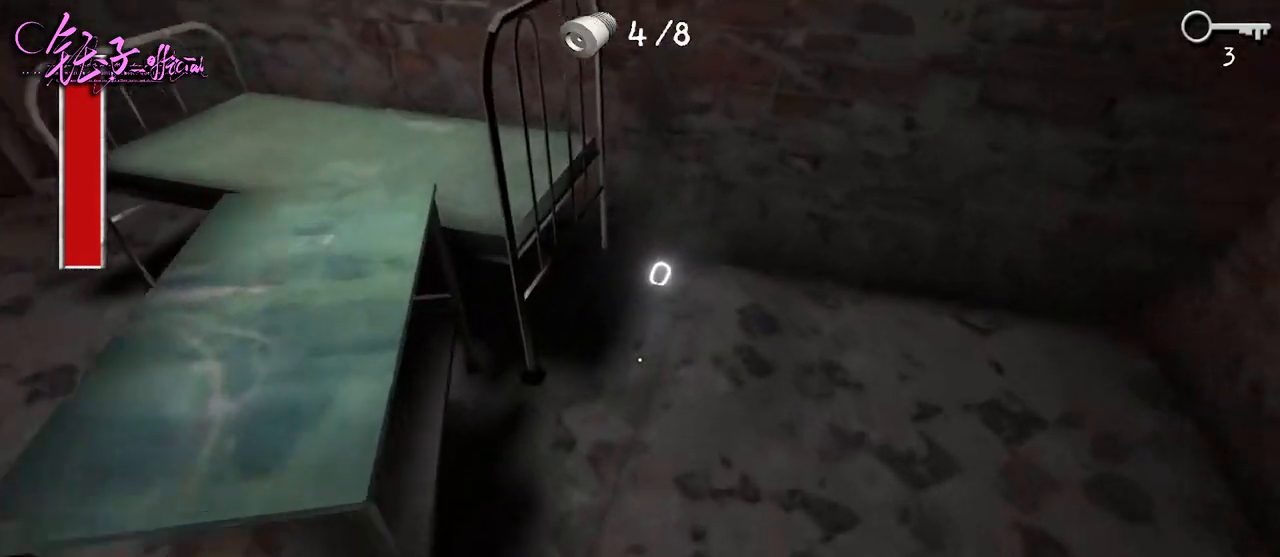
{"keys": [], "mouse": [], "events": [[267, "e", "down"], [300, "e", "up"], [300, "w", "up"], [367, "e", "down"], [433, "e", "up"]]}
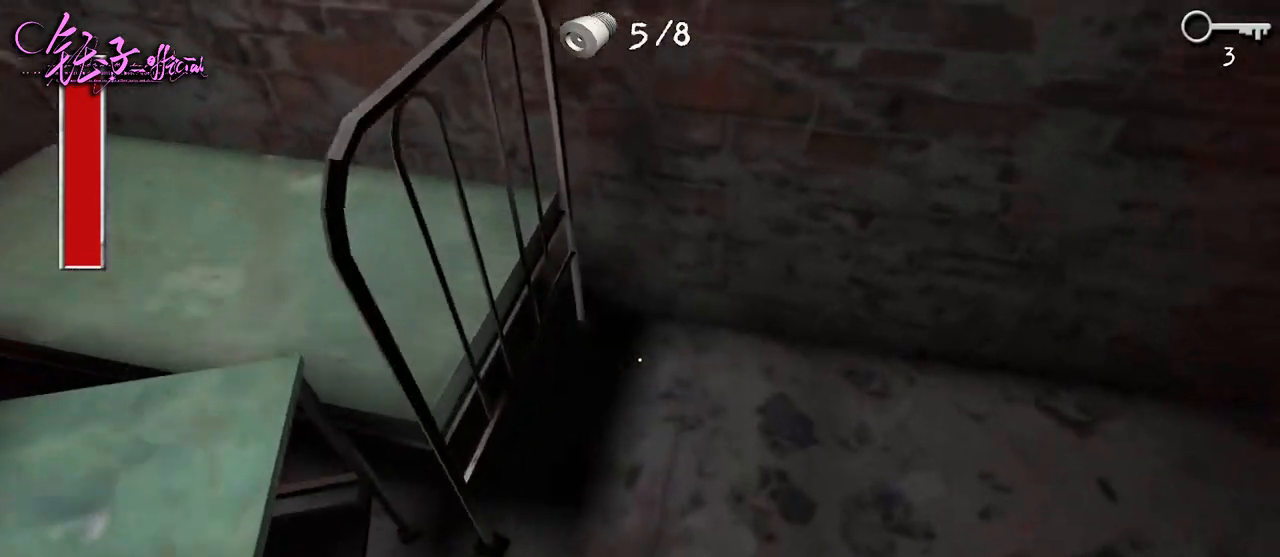
{"keys": ["a", "w"], "mouse": [], "events": [[33, "e", "down"], [100, "e", "up"], [200, "a", "down"], [233, "w", "down"]]}
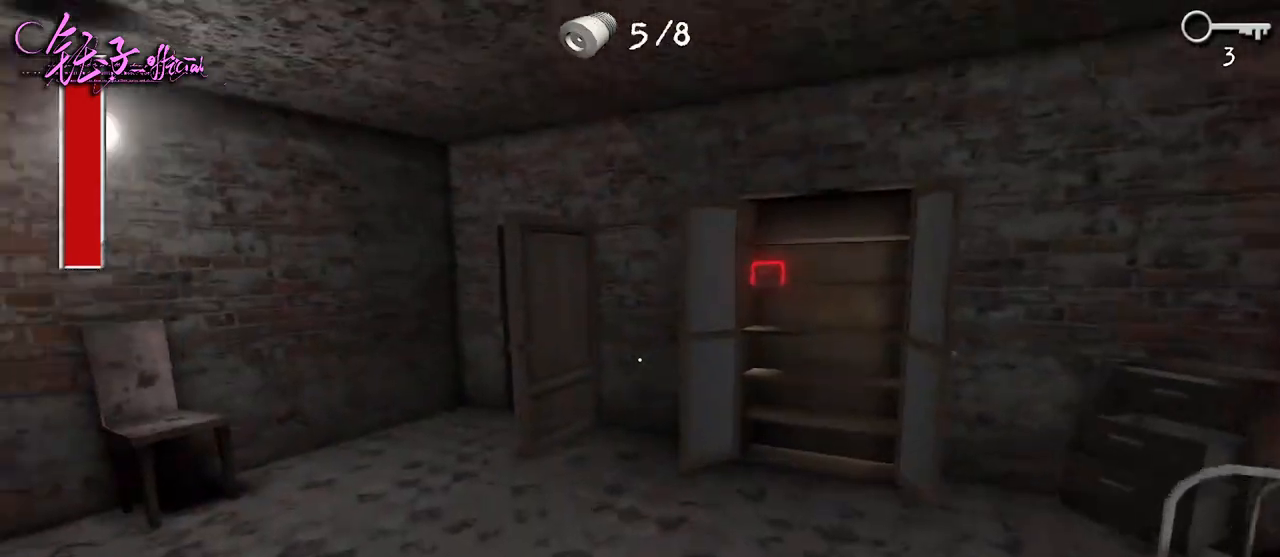
{"keys": ["d", "w"], "mouse": [], "events": [[367, "d", "down"], [400, "a", "up"]]}
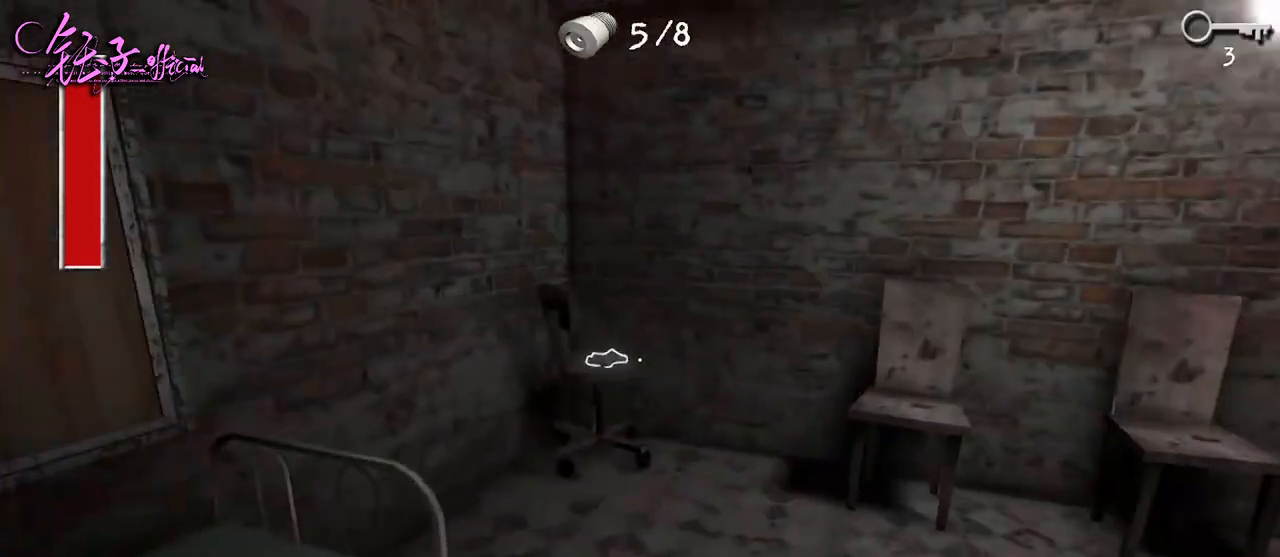
{"keys": ["w"], "mouse": [], "events": [[233, "d", "up"]]}
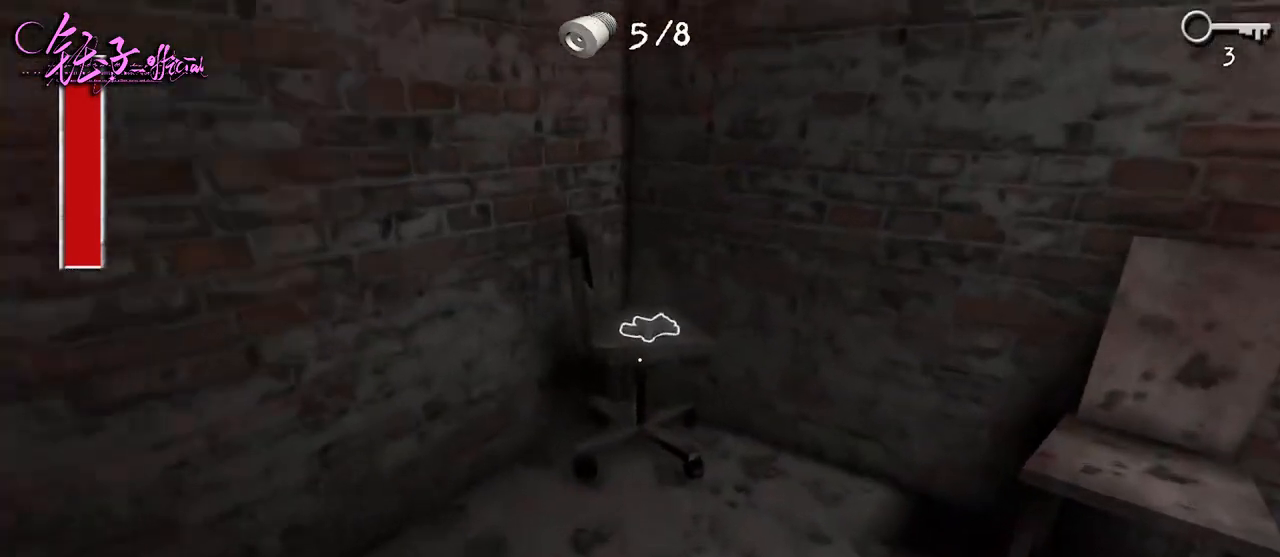
{"keys": ["d", "w"], "mouse": [], "events": [[233, "e", "down"], [267, "e", "up"], [400, "d", "down"], [400, "e", "down"], [467, "e", "up"]]}
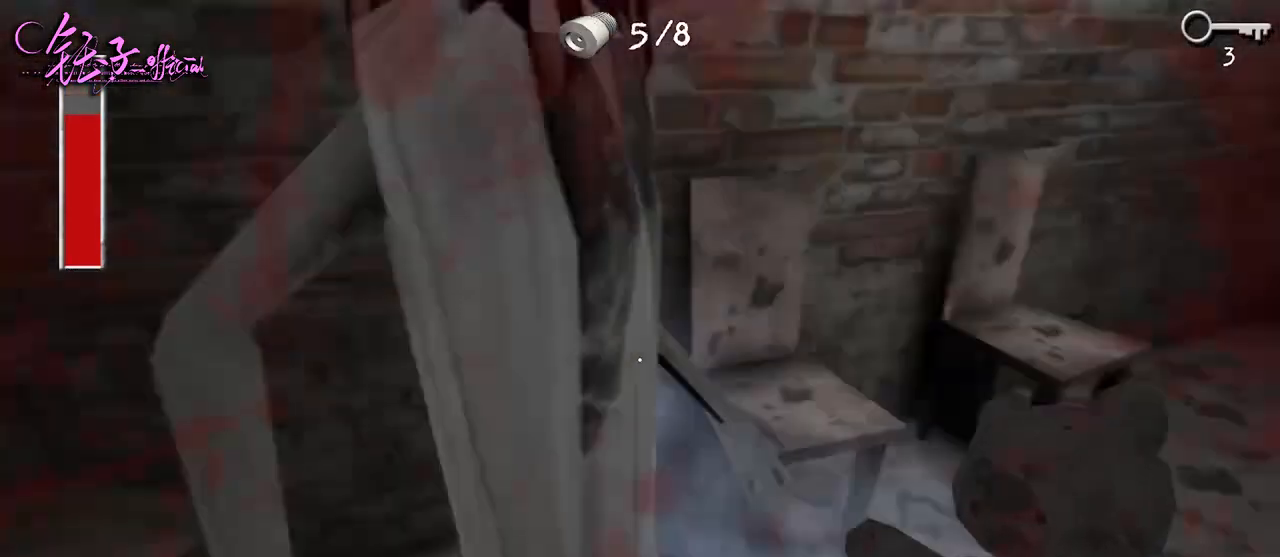
{"keys": ["a", "w"], "mouse": [], "events": [[367, "d", "up"], [500, "a", "down"]]}
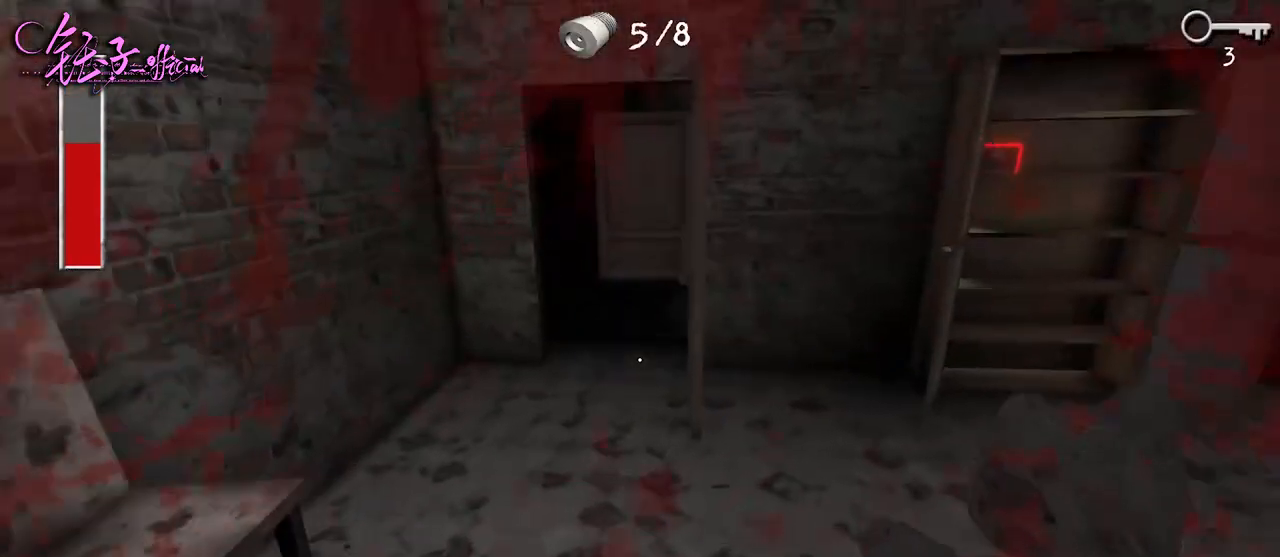
{"keys": ["d", "w"], "mouse": [], "events": [[267, "a", "up"], [333, "d", "down"]]}
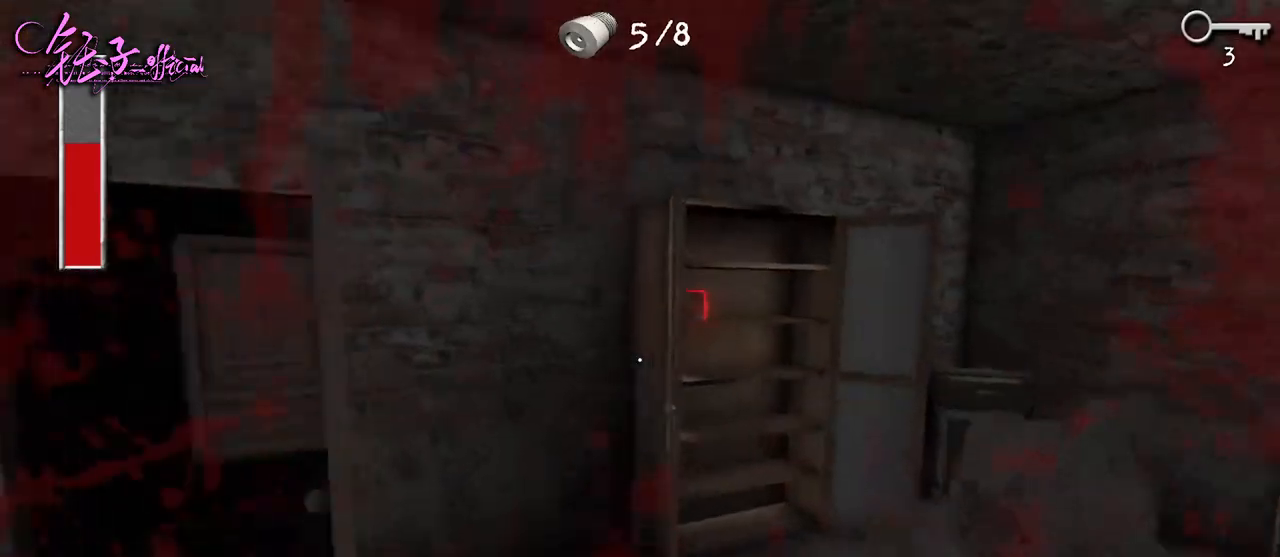
{"keys": ["e", "w"], "mouse": [], "events": [[133, "d", "up"], [500, "e", "down"]]}
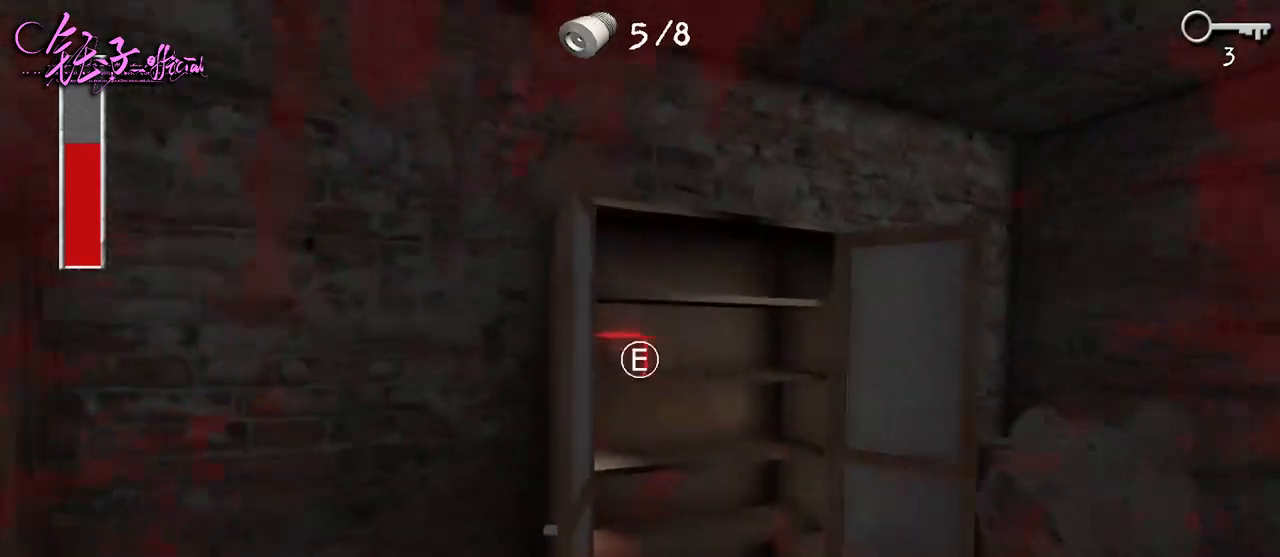
{"keys": ["a", "w"], "mouse": [], "events": [[100, "e", "up"], [133, "e", "down"], [167, "a", "down"], [200, "e", "up"]]}
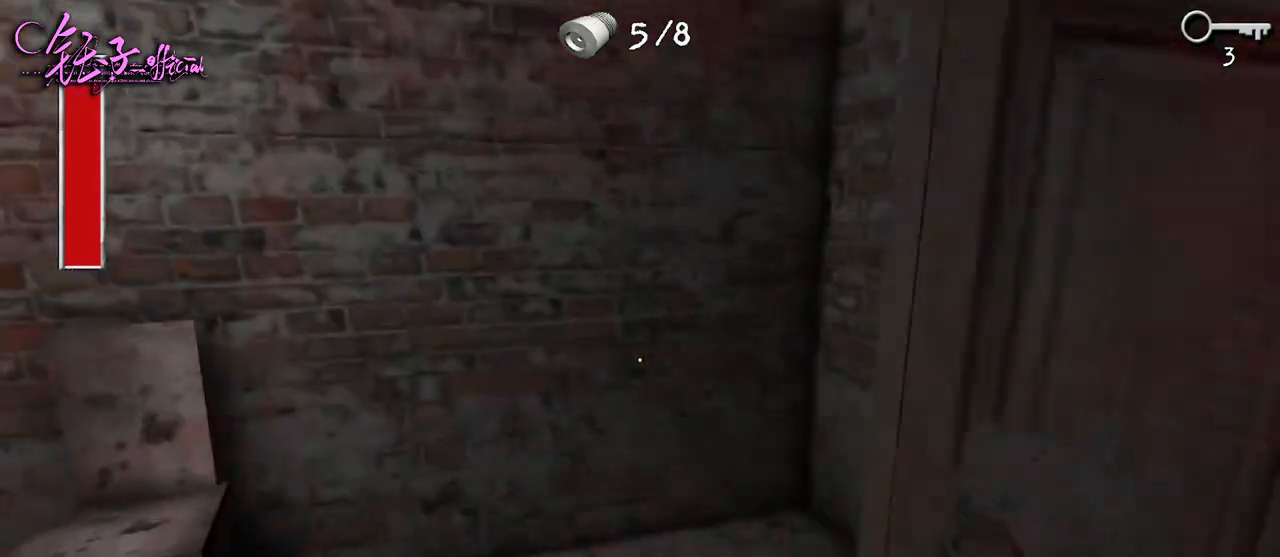
{"keys": ["a", "w"], "mouse": [], "events": []}
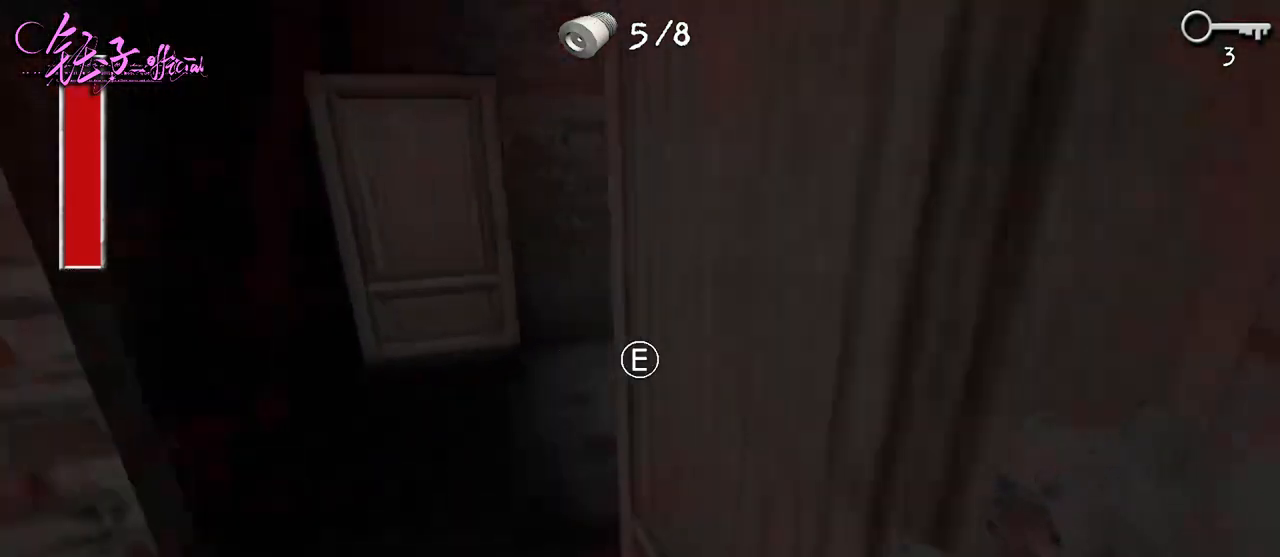
{"keys": ["a"], "mouse": [], "events": [[433, "w", "up"]]}
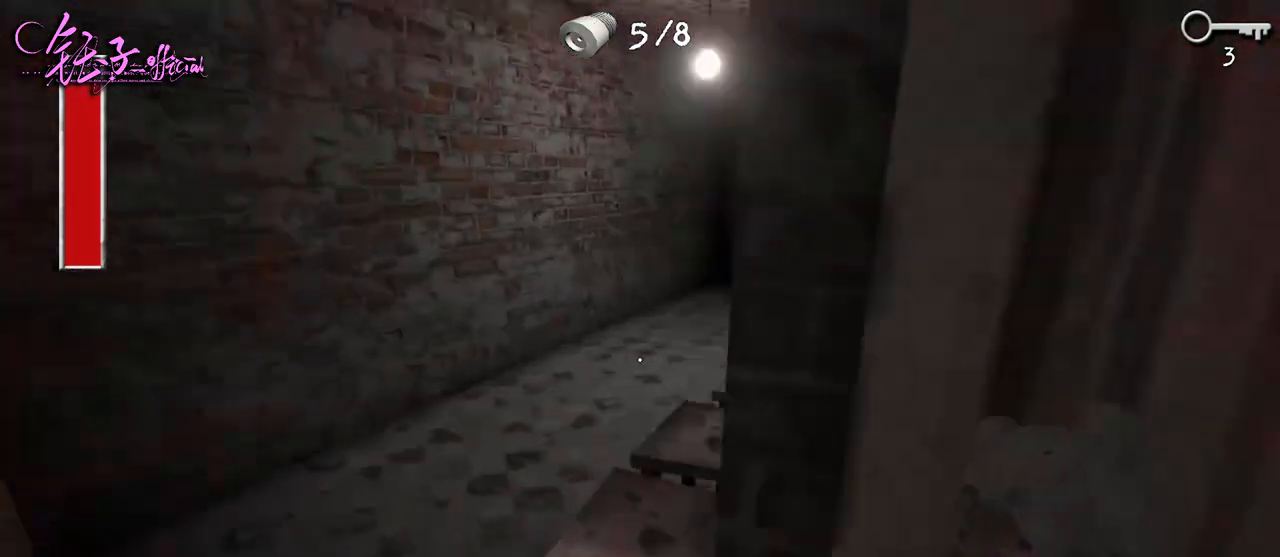
{"keys": ["a", "w"], "mouse": [], "events": [[167, "s", "down"], [333, "s", "up"], [367, "w", "down"]]}
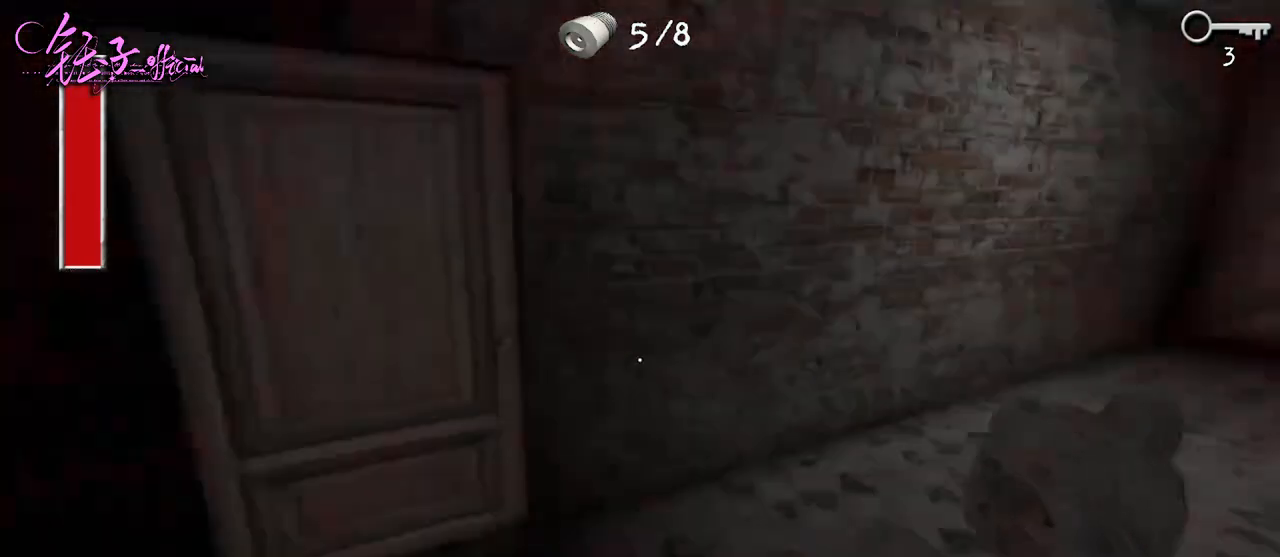
{"keys": ["w"], "mouse": [], "events": [[67, "a", "up"], [167, "e", "down"], [233, "e", "up"]]}
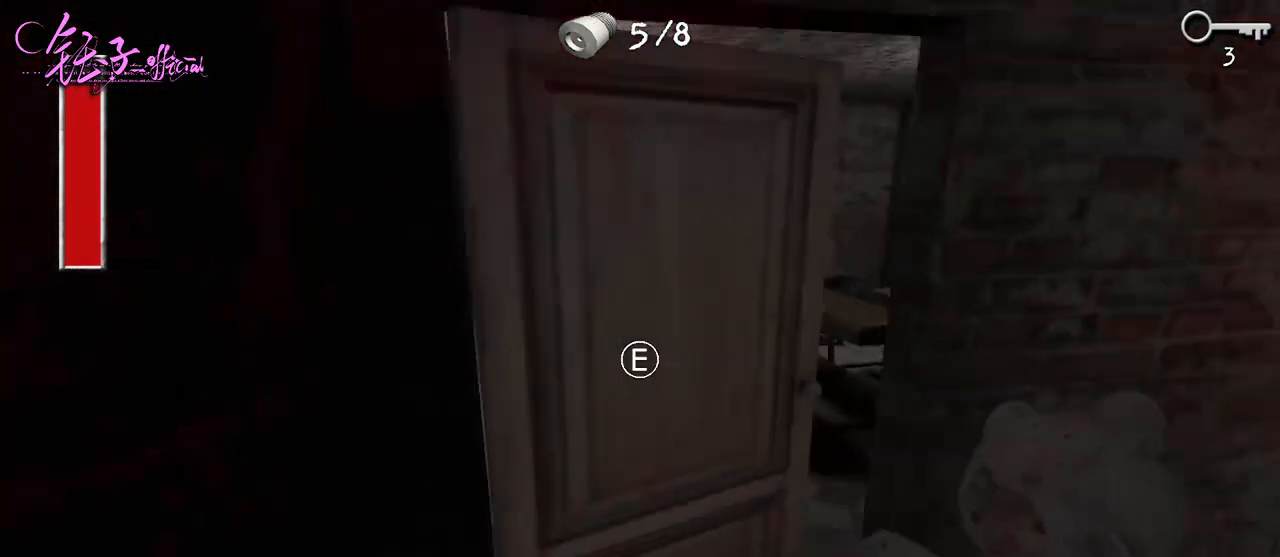
{"keys": ["w"], "mouse": [], "events": []}
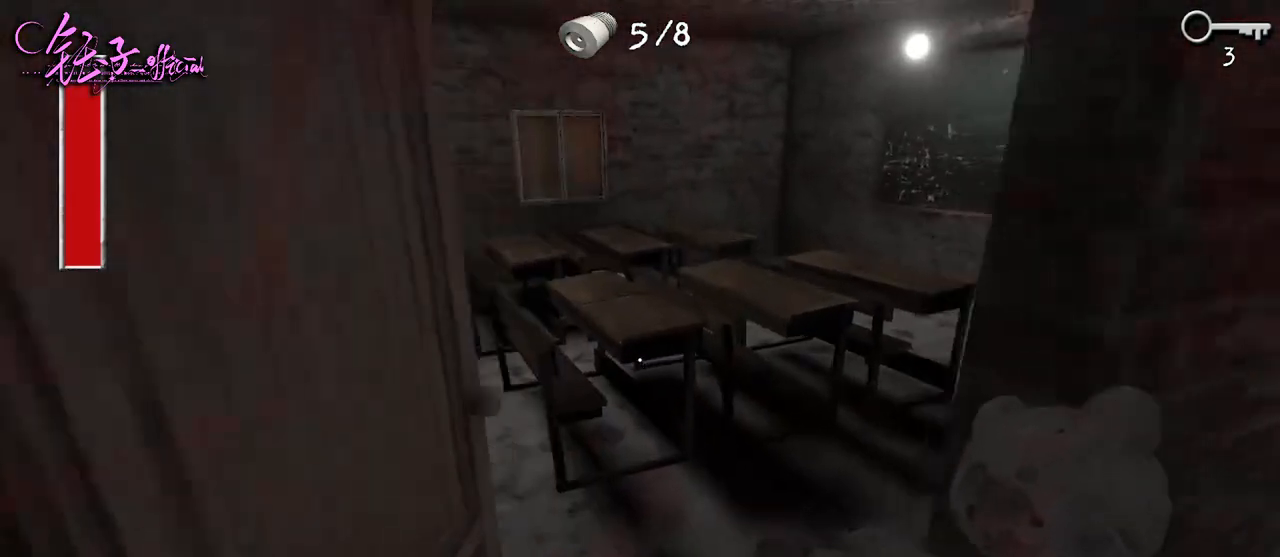
{"keys": ["d", "w"], "mouse": [], "events": [[200, "d", "down"]]}
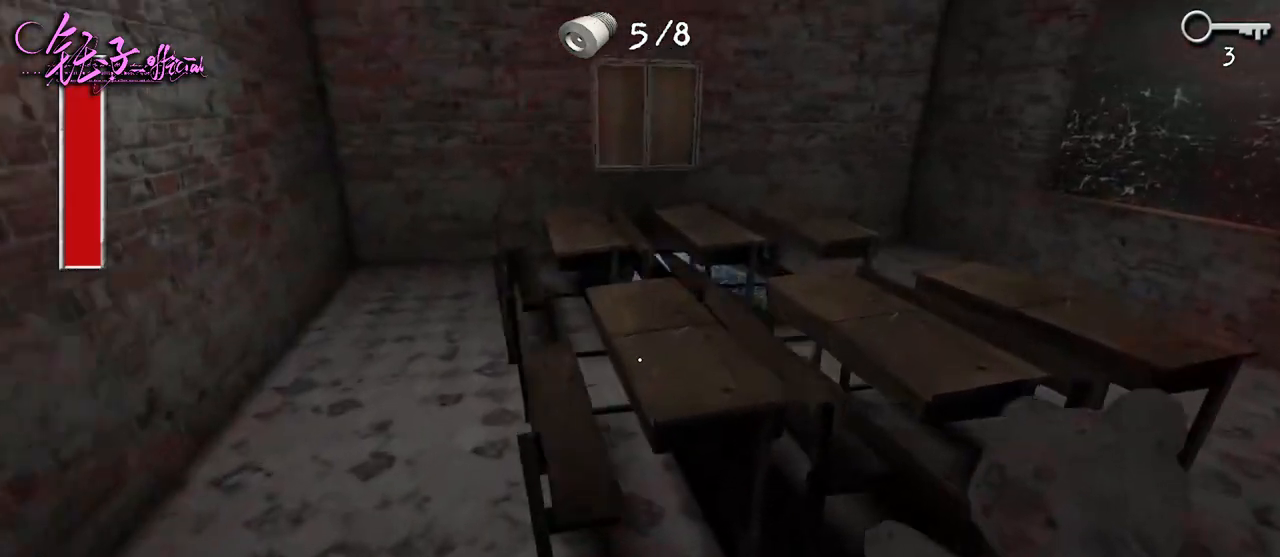
{"keys": ["d"], "mouse": [], "events": [[500, "w", "up"]]}
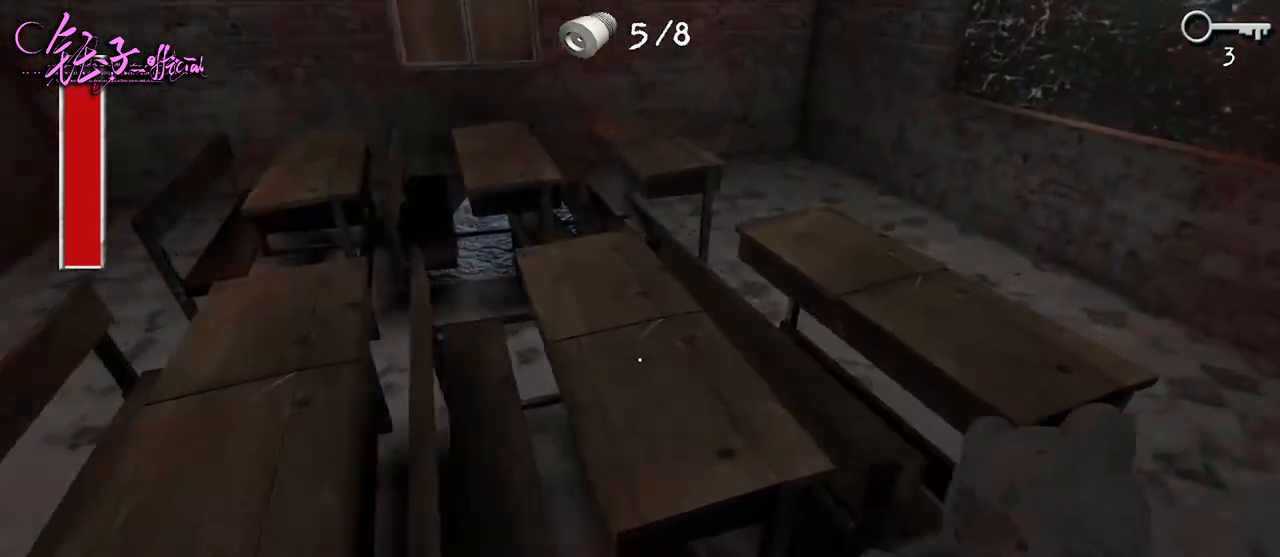
{"keys": ["a", "w"], "mouse": [], "events": [[300, "d", "up"], [333, "a", "down"], [333, "w", "down"]]}
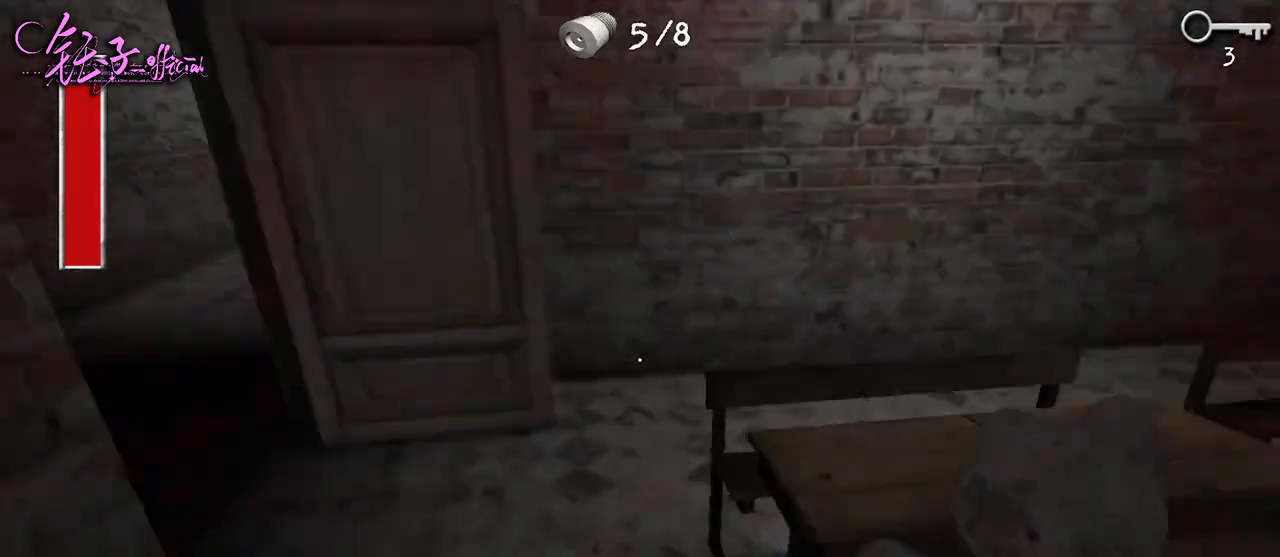
{"keys": ["d", "w"], "mouse": [], "events": [[300, "a", "up"], [333, "d", "down"]]}
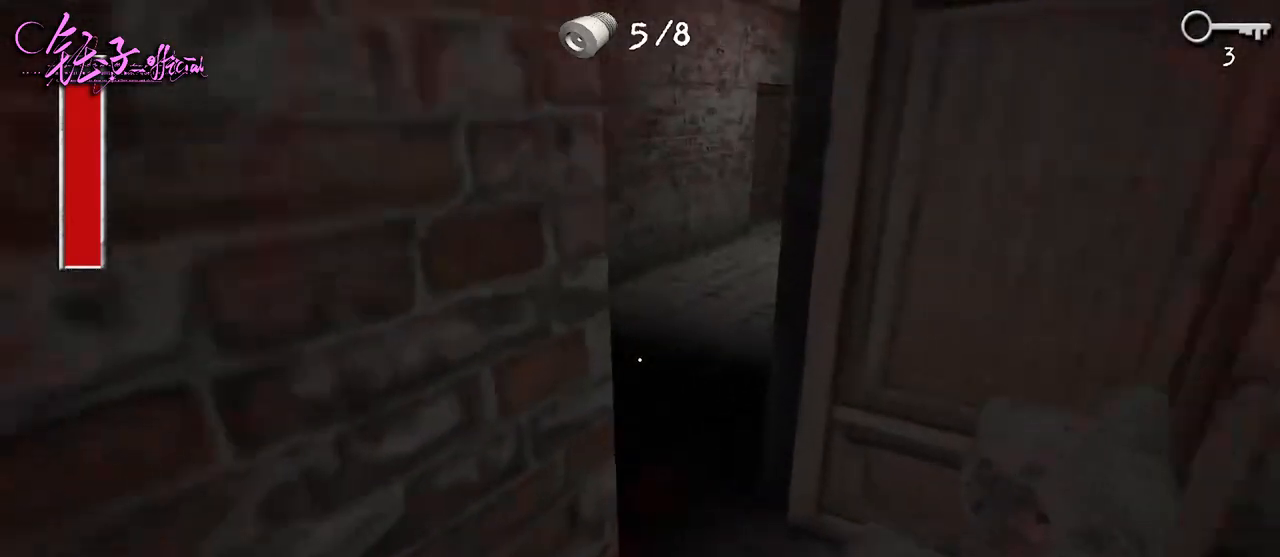
{"keys": ["a", "w"], "mouse": [], "events": [[233, "a", "down"], [267, "d", "up"]]}
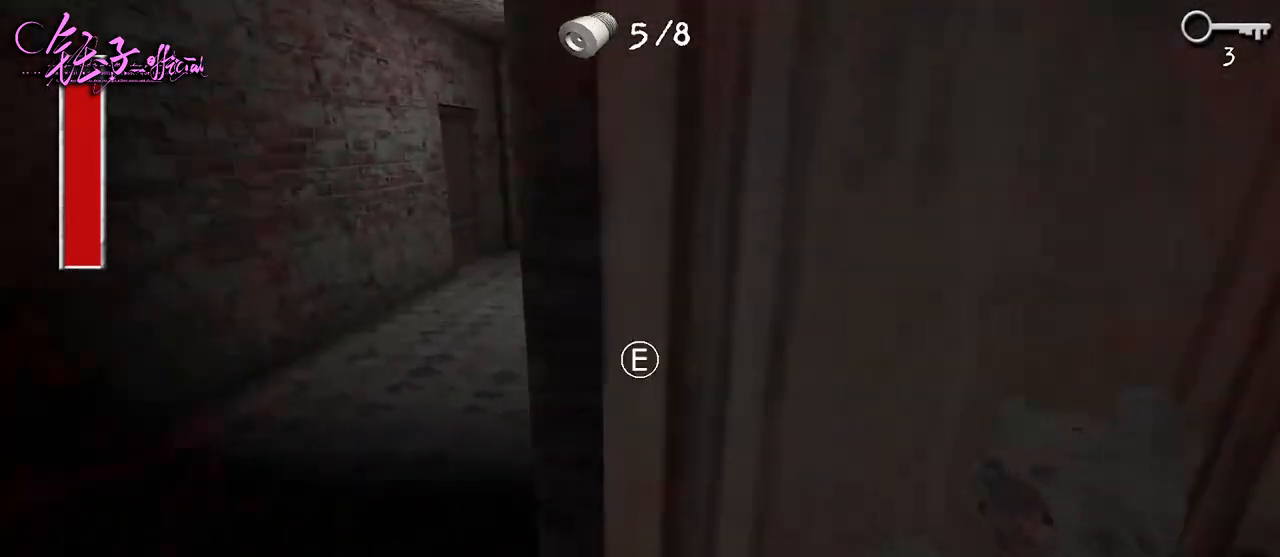
{"keys": ["a", "w"], "mouse": [], "events": []}
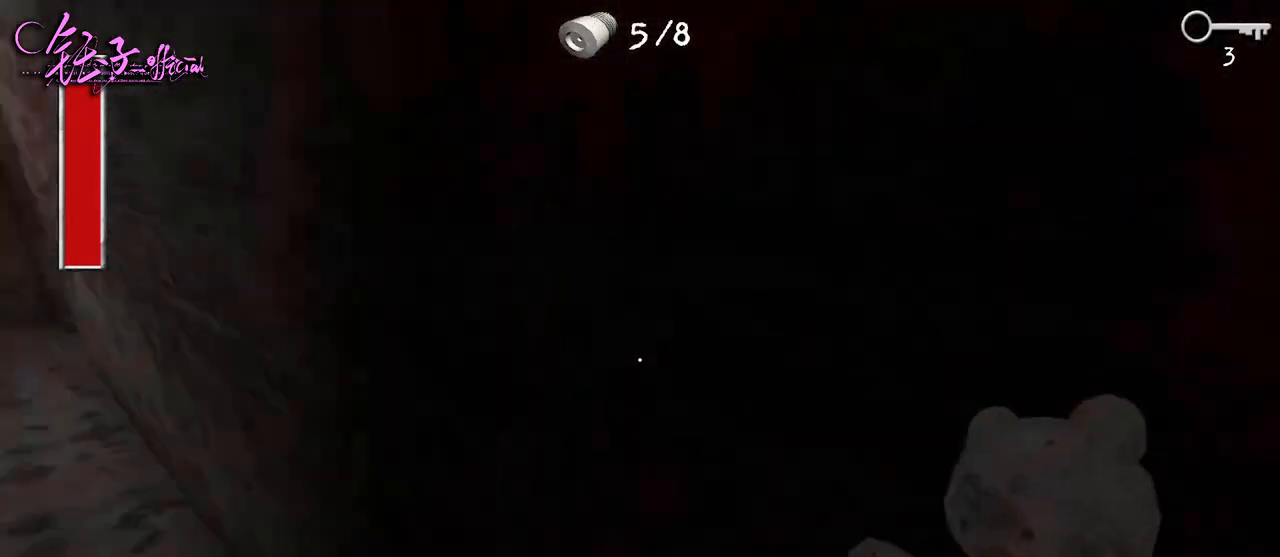
{"keys": ["a", "w"], "mouse": [], "events": []}
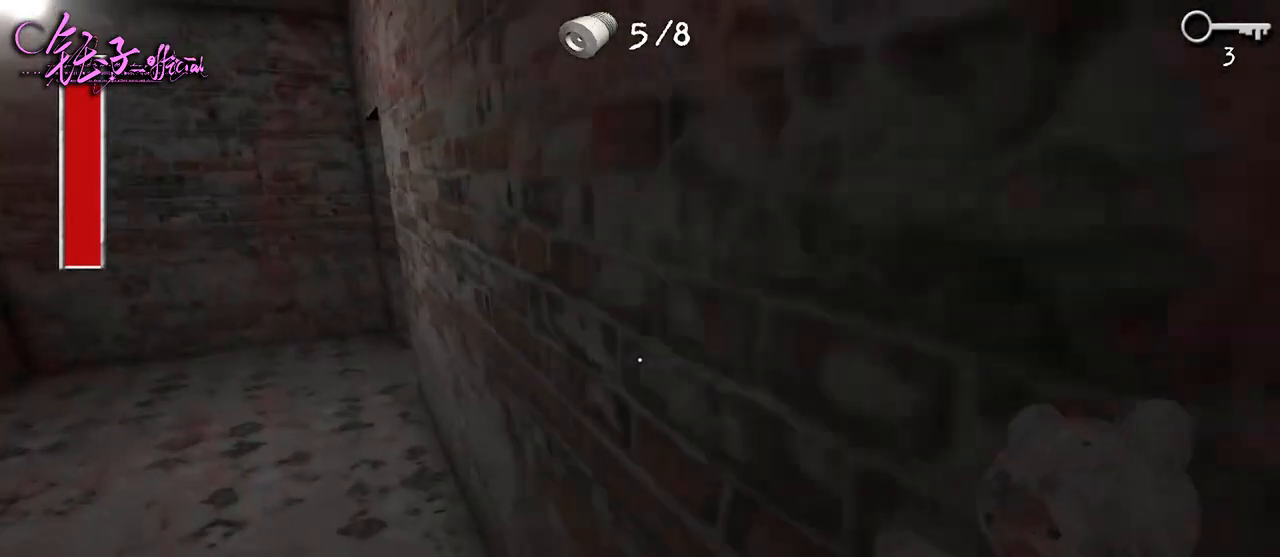
{"keys": ["a", "w"], "mouse": [], "events": []}
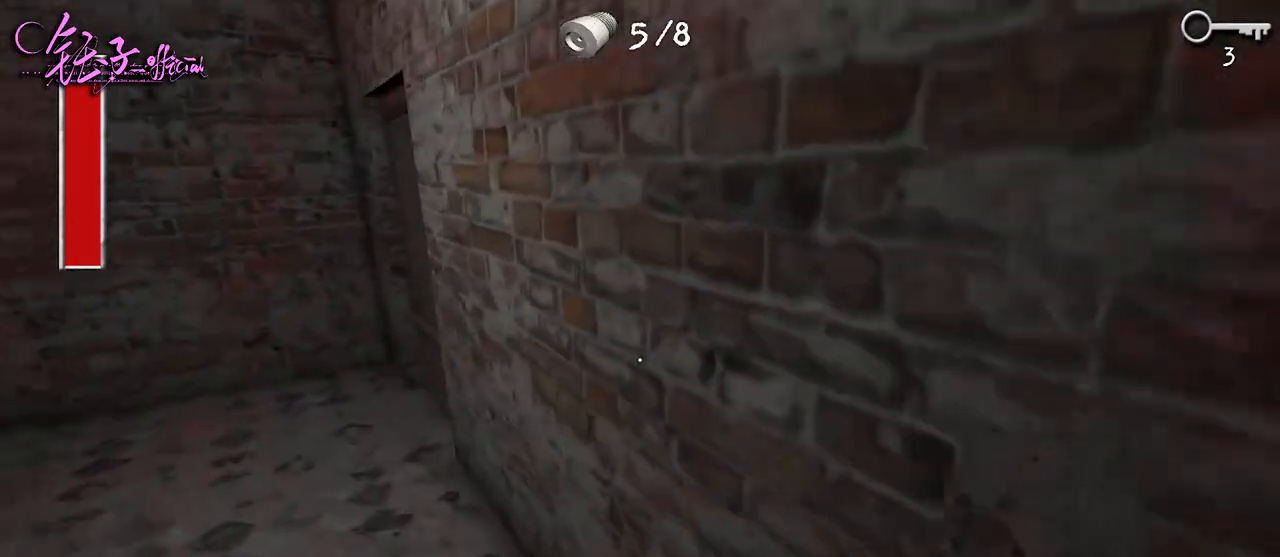
{"keys": ["a", "w"], "mouse": [], "events": []}
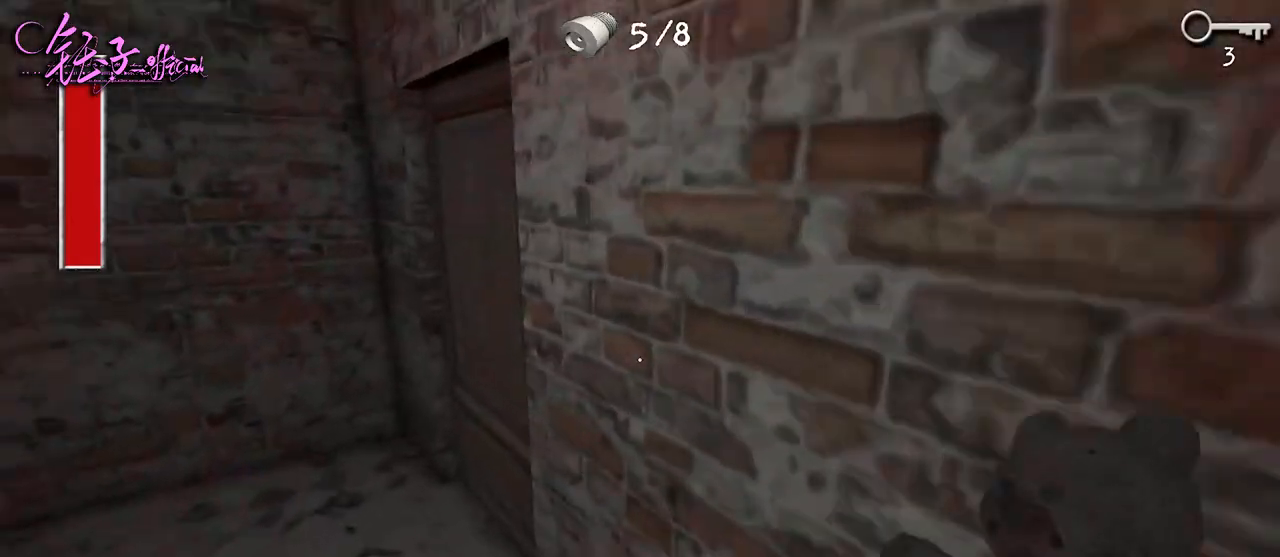
{"keys": ["a", "w"], "mouse": [], "events": [[300, "e", "down"], [367, "e", "up"]]}
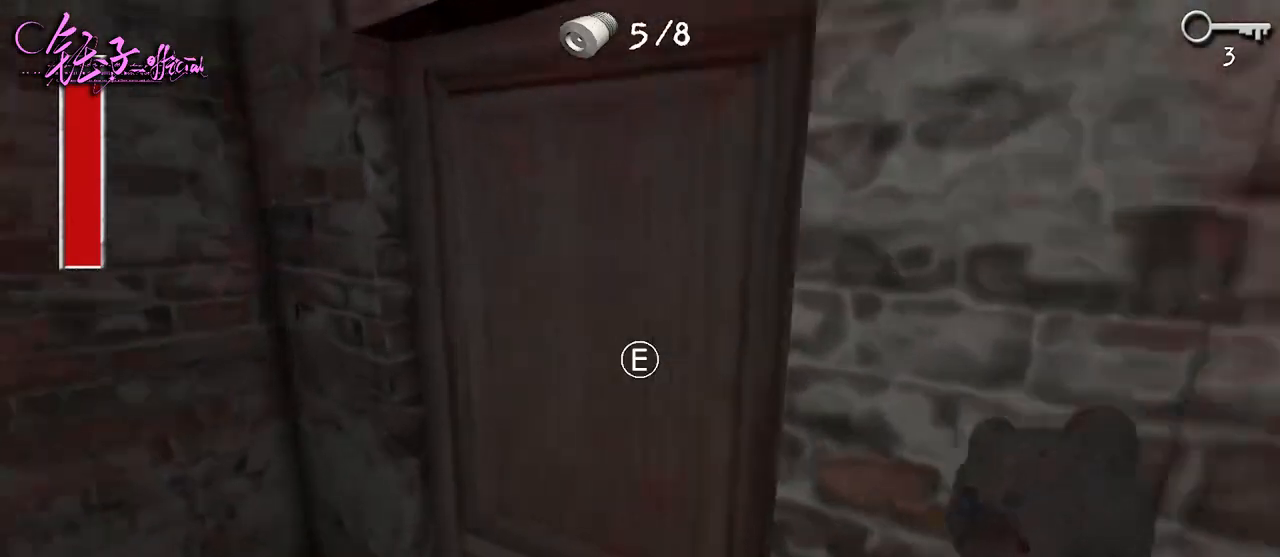
{"keys": ["d", "w"], "mouse": [], "events": [[33, "e", "down"], [100, "e", "up"], [433, "a", "up"], [467, "d", "down"]]}